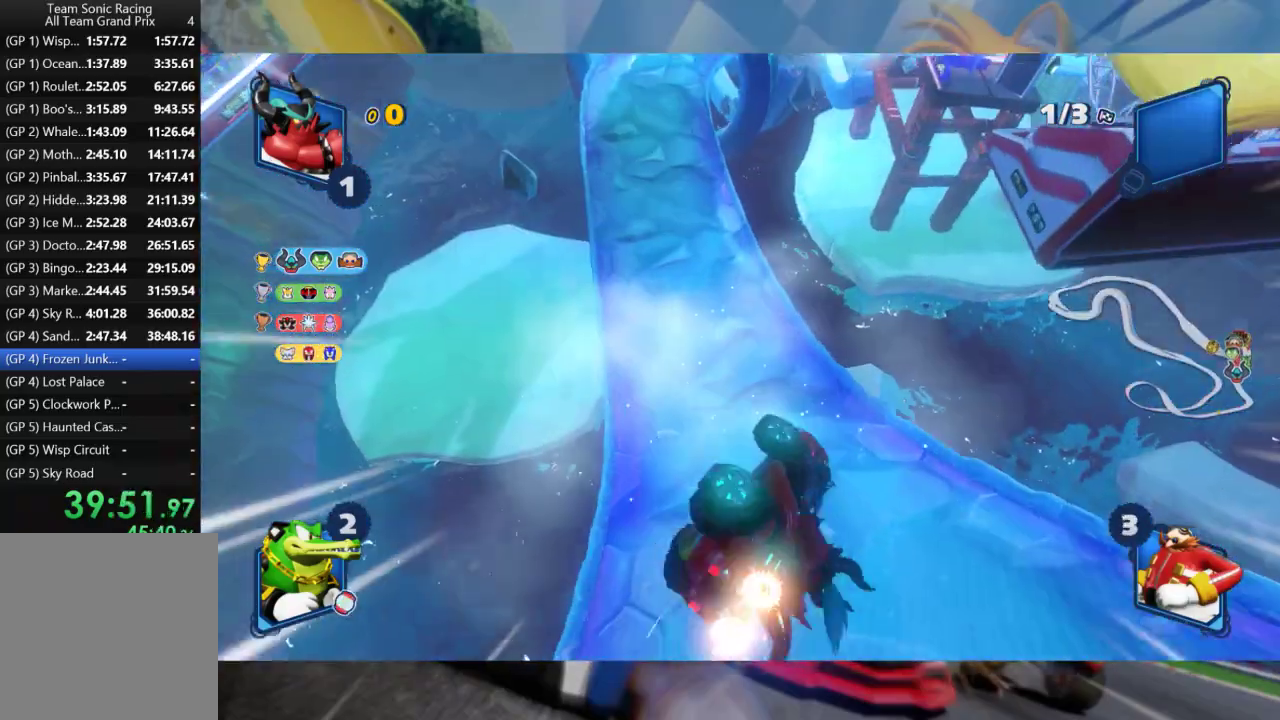
Gameplay with a controller (Xbox layout); each line is a JSON object with the inputs held at the frame after it. "events" lists button and stick changes between this image and that frame as [ms after this image, input, new state], when the widget could be followed in between.
{"buttons": ["R2"], "left_stick": "left", "right_stick": "center", "events": [[483, "L2", "up"]]}
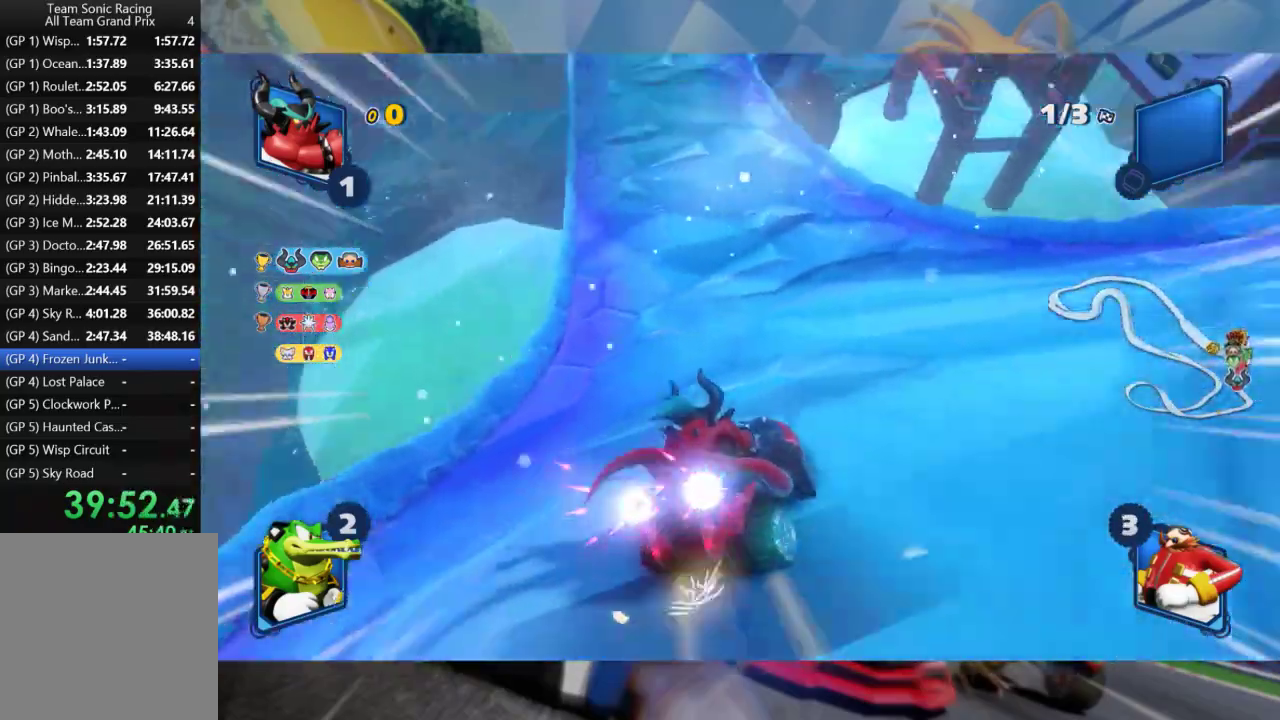
{"buttons": ["L2", "R2"], "left_stick": "right", "right_stick": "center", "events": [[50, "left_stick", "center"], [483, "L2", "down"], [483, "left_stick", "right"]]}
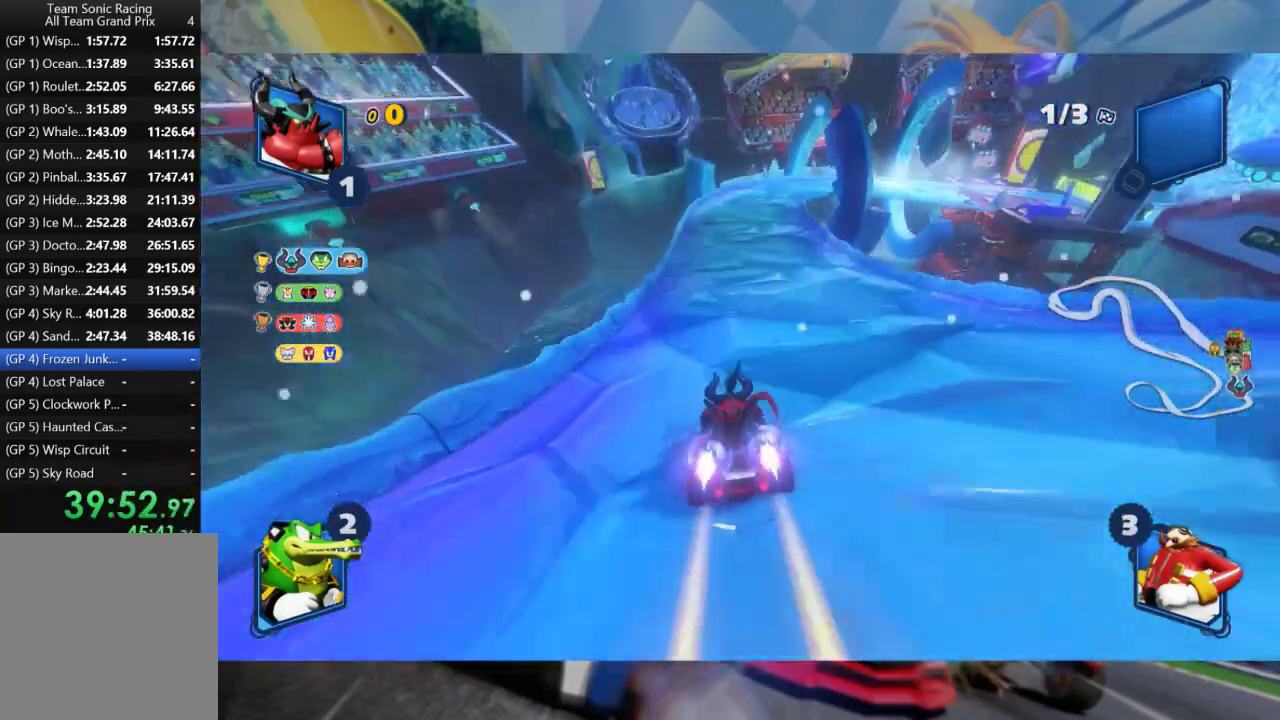
{"buttons": ["L2", "R2"], "left_stick": "center", "right_stick": "center", "events": [[133, "left_stick", "center"], [217, "left_stick", "left"], [450, "left_stick", "center"]]}
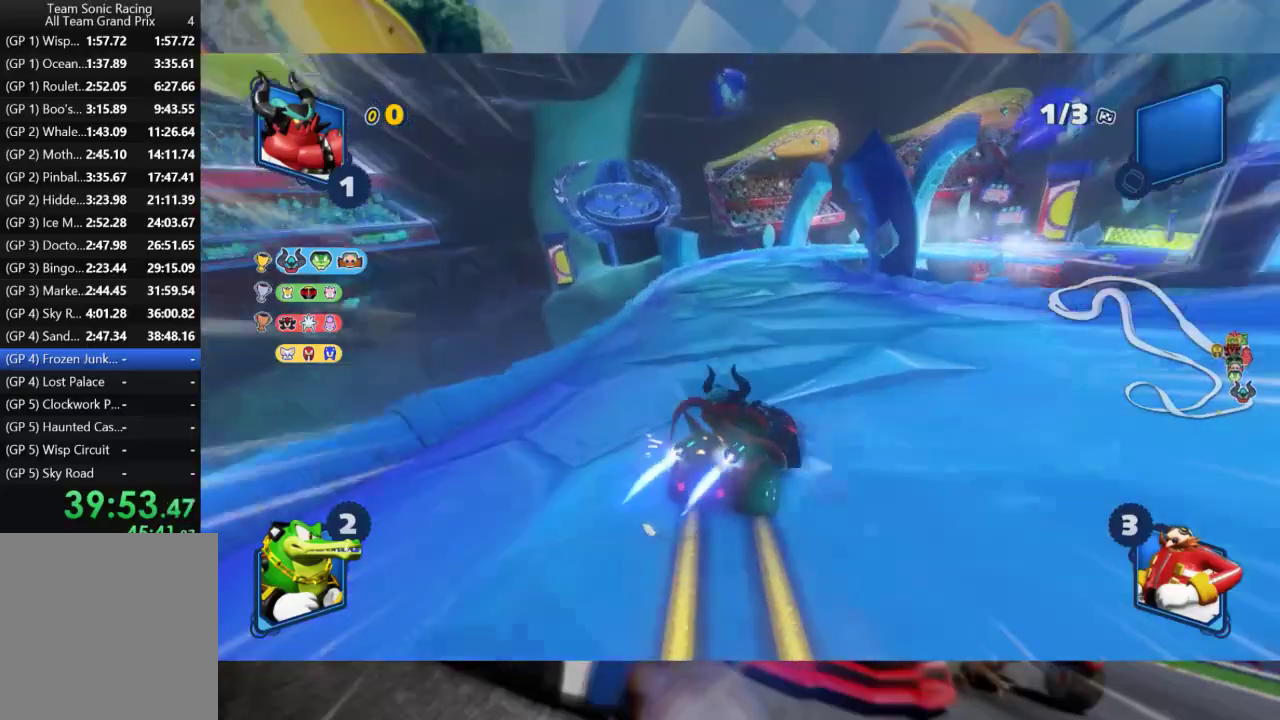
{"buttons": ["L2", "R2"], "left_stick": "center", "right_stick": "center", "events": [[33, "B", "down"], [150, "B", "up"], [233, "left_stick", "left"], [400, "left_stick", "center"]]}
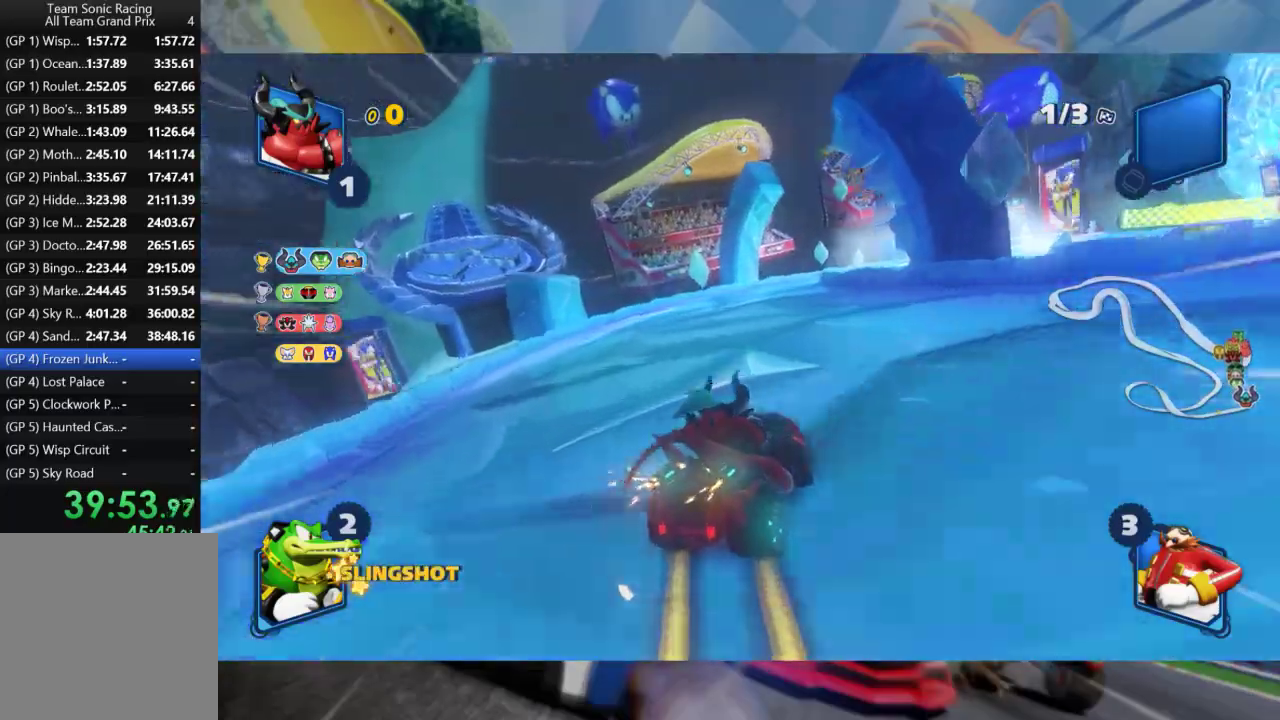
{"buttons": ["L2", "R2"], "left_stick": "right", "right_stick": "center", "events": [[367, "left_stick", "right"]]}
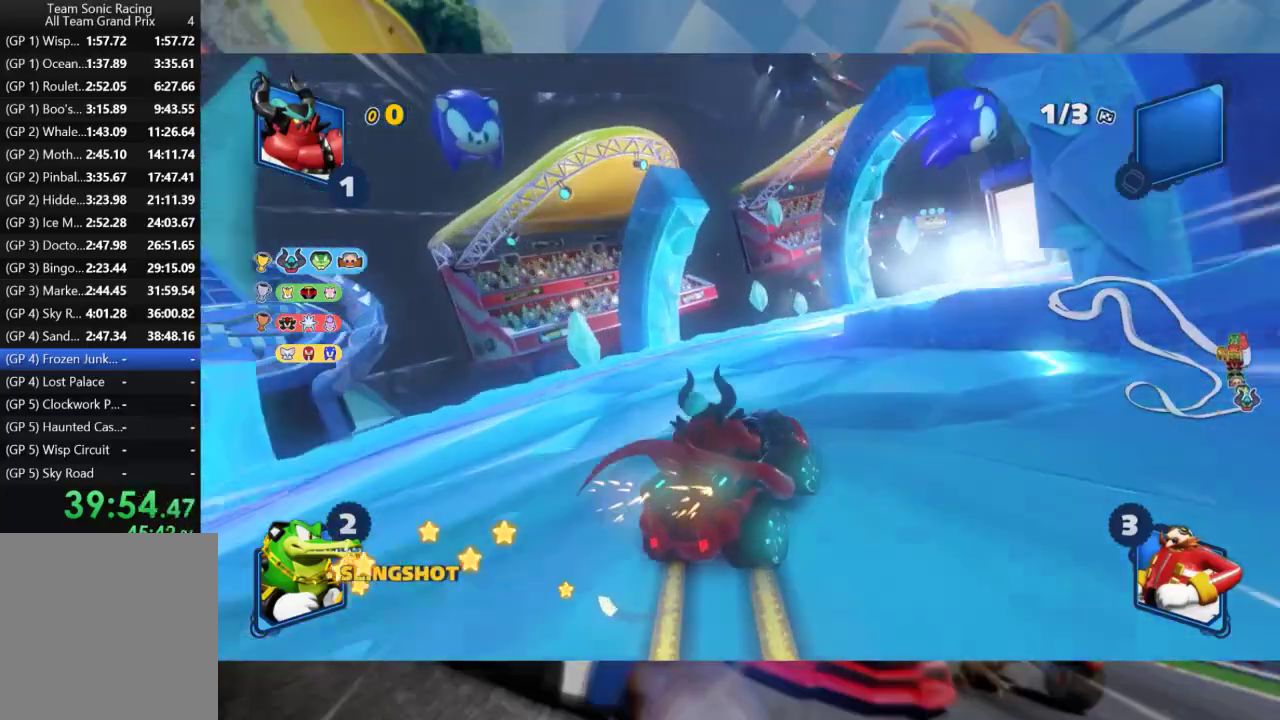
{"buttons": ["L2", "R2"], "left_stick": "right", "right_stick": "center", "events": [[67, "left_stick", "center"], [217, "left_stick", "right"]]}
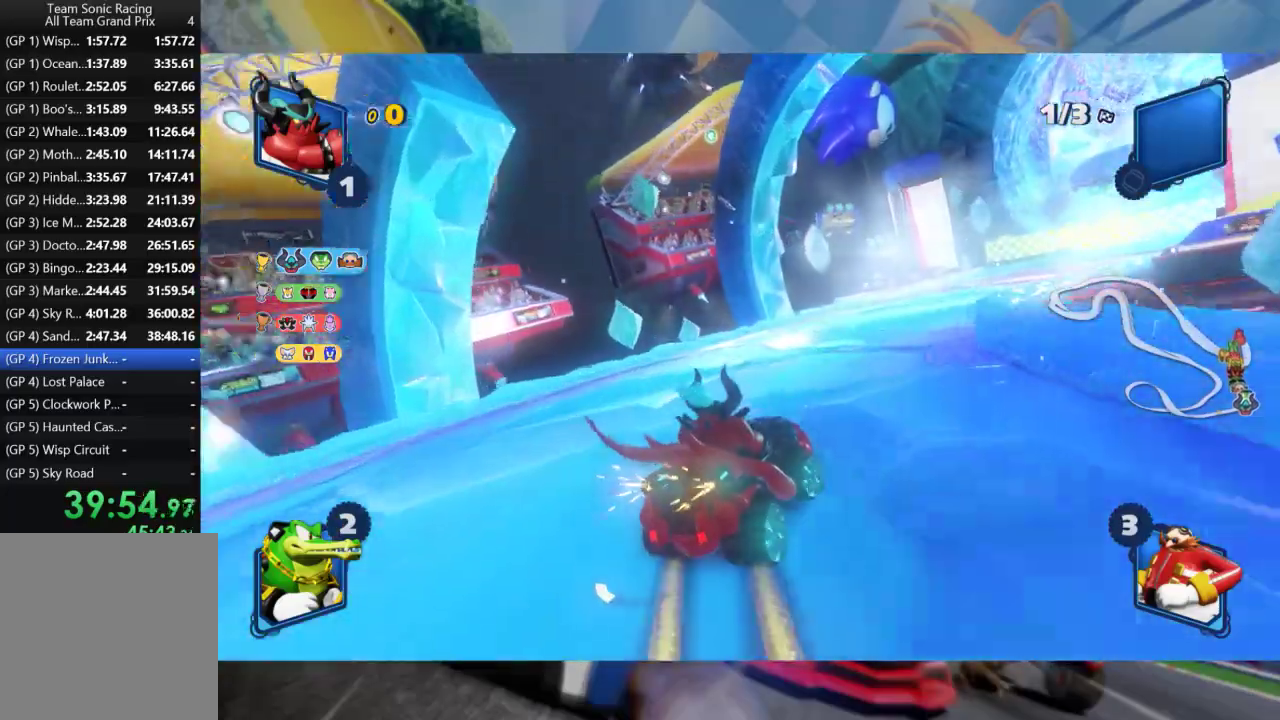
{"buttons": ["L2", "R2"], "left_stick": "right", "right_stick": "center", "events": []}
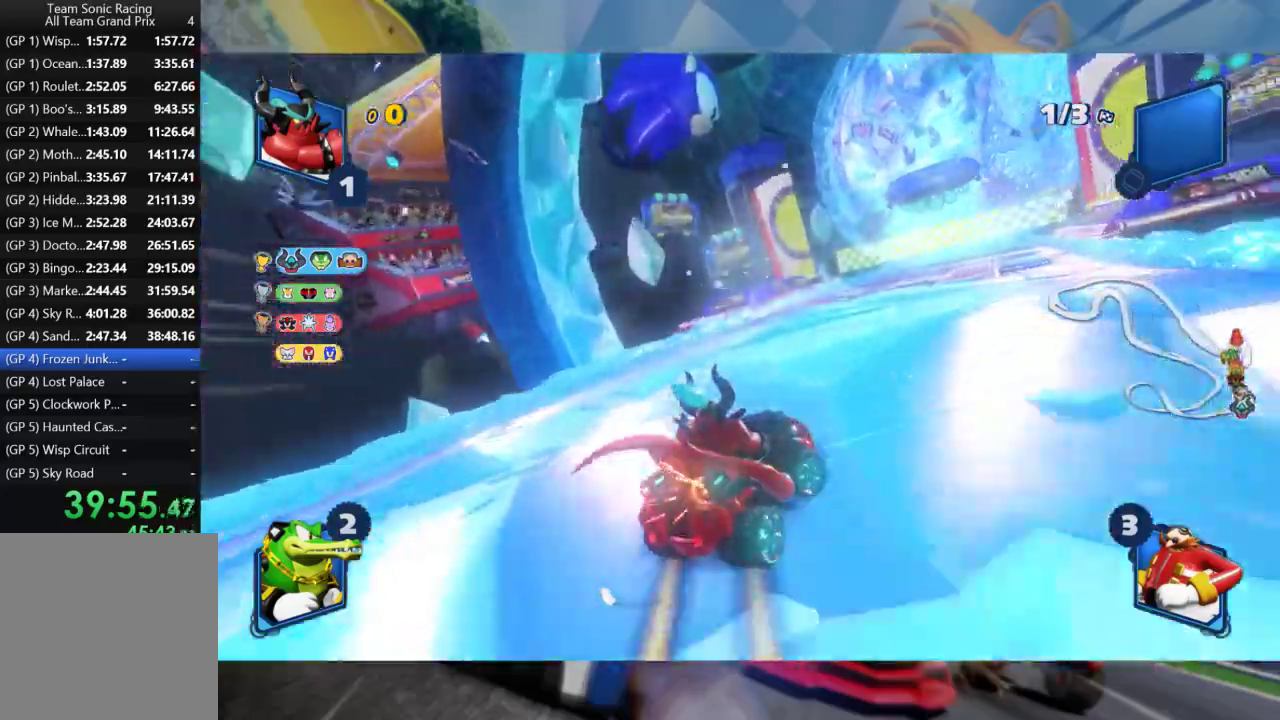
{"buttons": ["L2", "R2"], "left_stick": "left", "right_stick": "center", "events": [[50, "left_stick", "center"], [400, "left_stick", "left"]]}
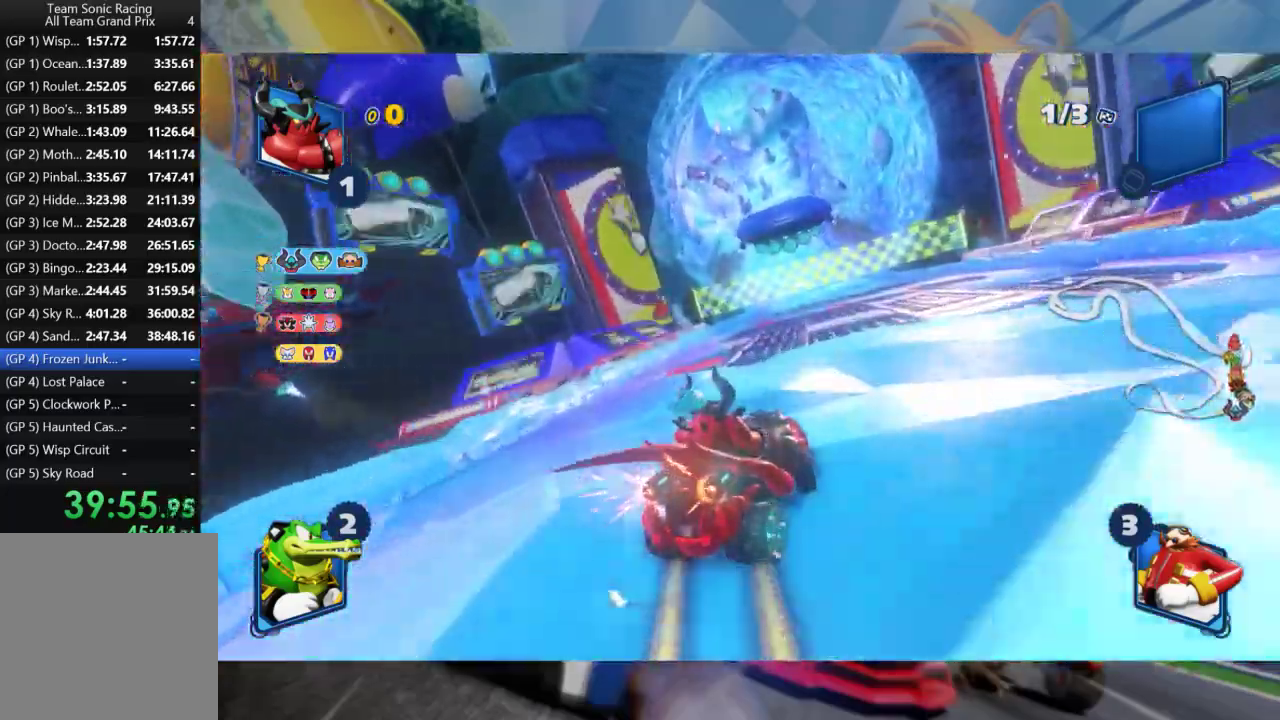
{"buttons": ["L2", "R2"], "left_stick": "center", "right_stick": "center", "events": [[183, "left_stick", "center"], [267, "left_stick", "left"], [450, "left_stick", "center"]]}
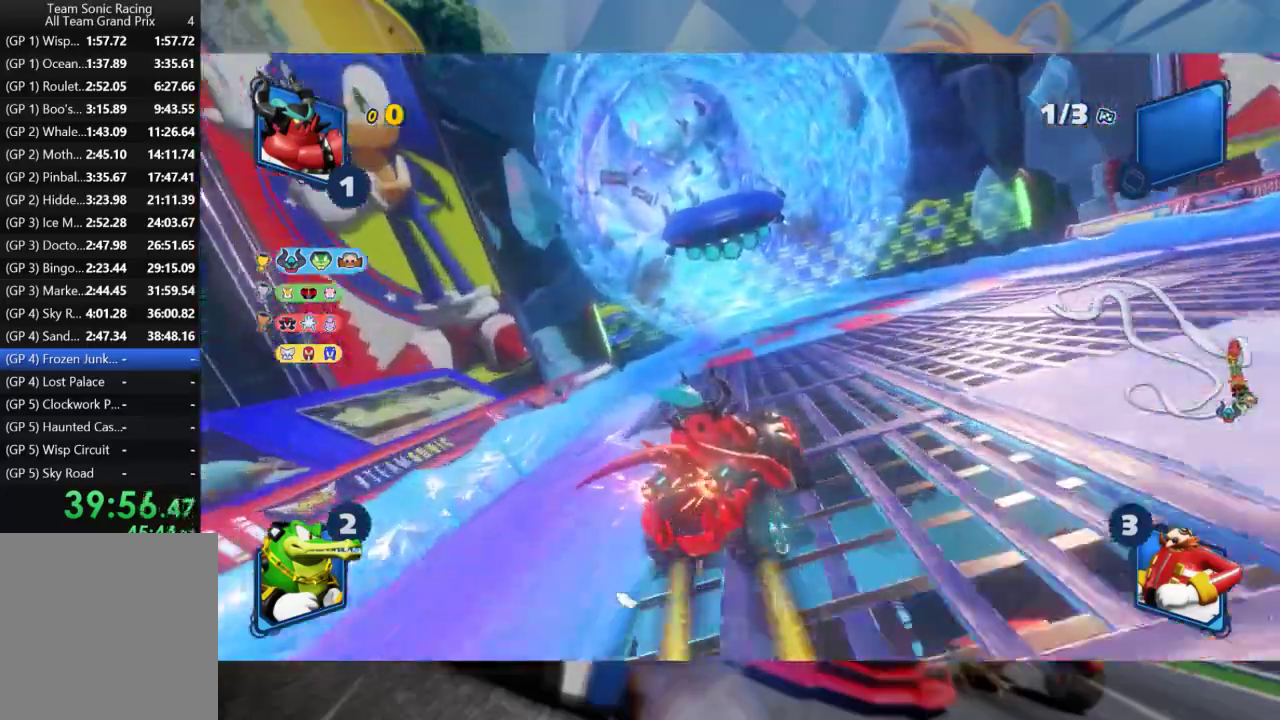
{"buttons": ["L2", "R2"], "left_stick": "left", "right_stick": "center", "events": [[17, "left_stick", "left"], [183, "left_stick", "center"], [250, "left_stick", "left"]]}
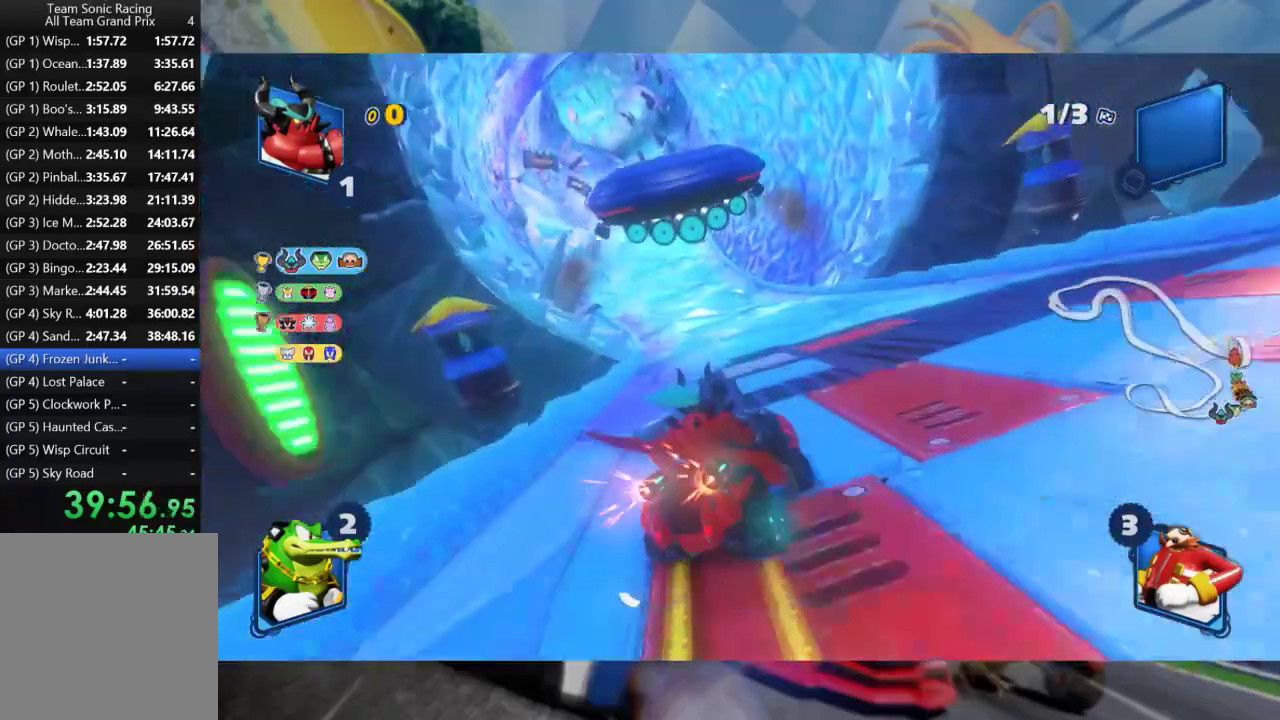
{"buttons": ["L2", "R2"], "left_stick": "left", "right_stick": "center", "events": []}
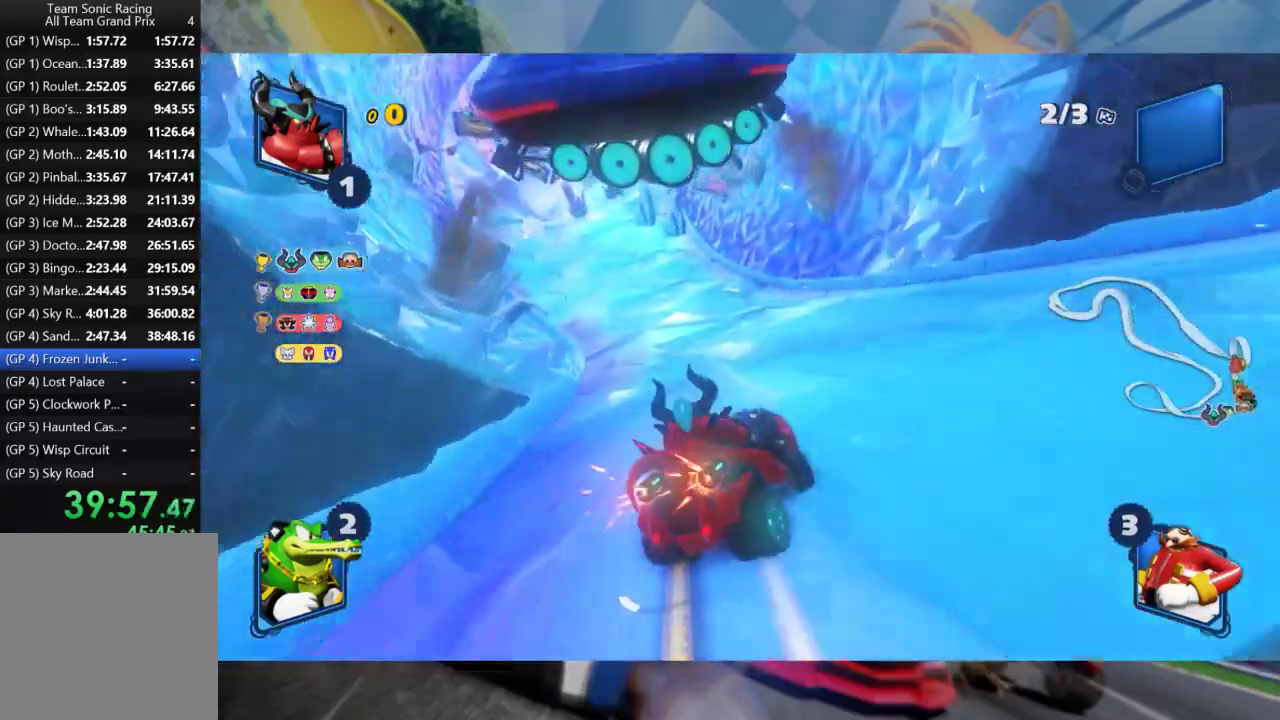
{"buttons": ["L2", "R2"], "left_stick": "left", "right_stick": "center", "events": []}
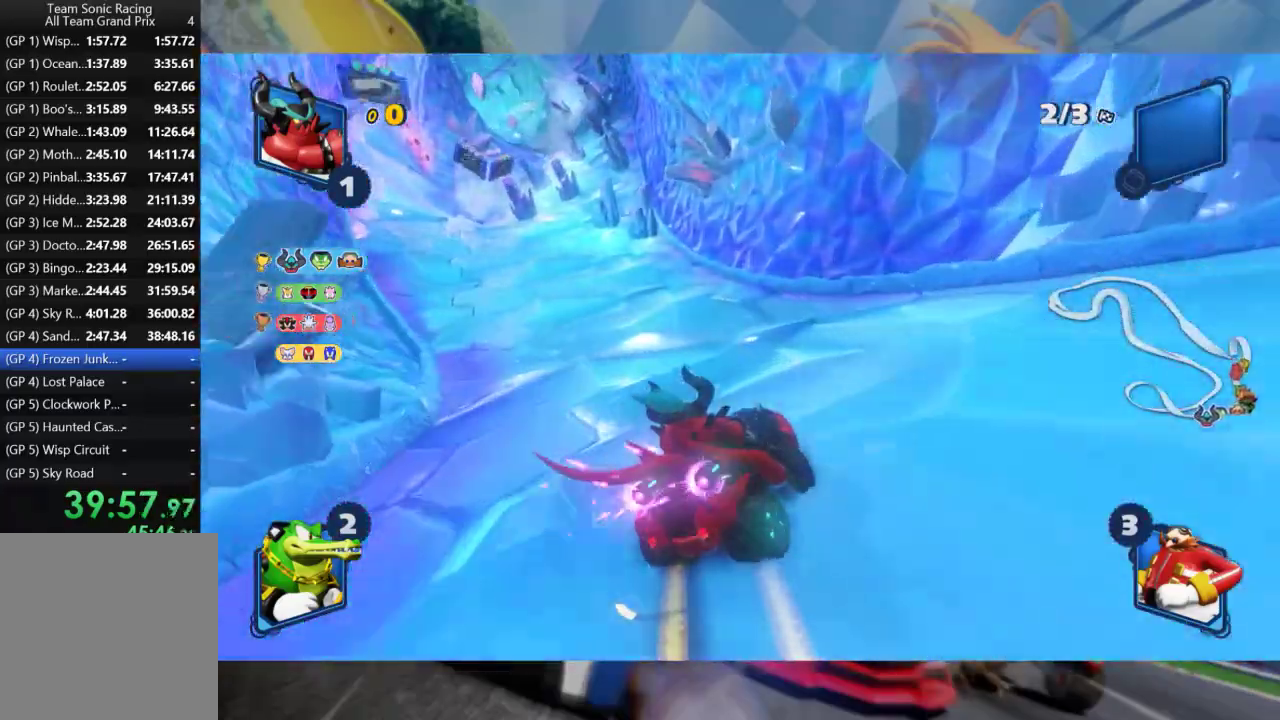
{"buttons": ["L2", "R2"], "left_stick": "left", "right_stick": "center", "events": [[50, "L2", "up"], [133, "L2", "down"]]}